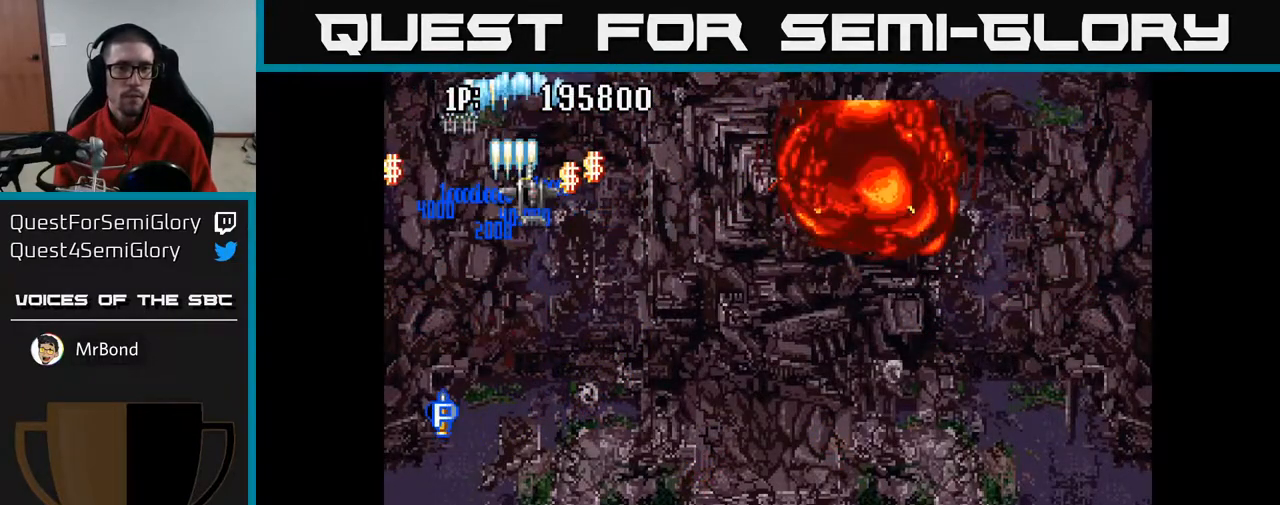
Gameplay with a controller (Xbox layout); each line is a JSON object with the inputs held at the frame after it. "events" lists button and stick changes between this image and that frame as [ms after this image, input, new state], when the widget could be followed in between.
{"buttons": ["A", "DPAD_UP", "DPAD_RIGHT"], "left_stick": "center", "right_stick": "center", "events": []}
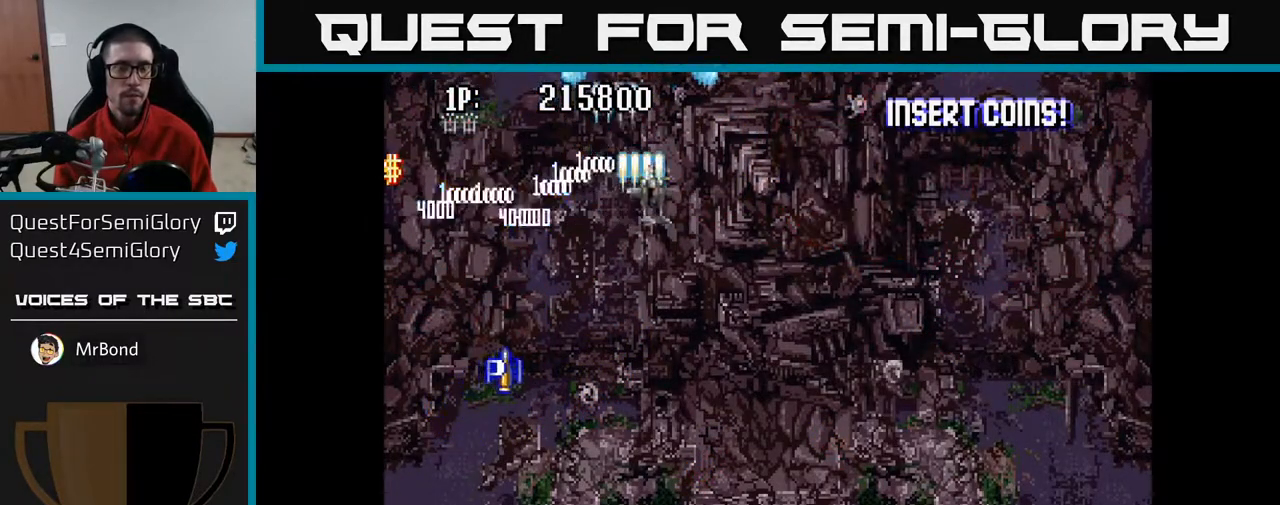
{"buttons": ["A", "DPAD_DOWN"], "left_stick": "center", "right_stick": "center", "events": [[117, "DPAD_UP", "up"], [350, "DPAD_DOWN", "down"], [383, "DPAD_RIGHT", "up"]]}
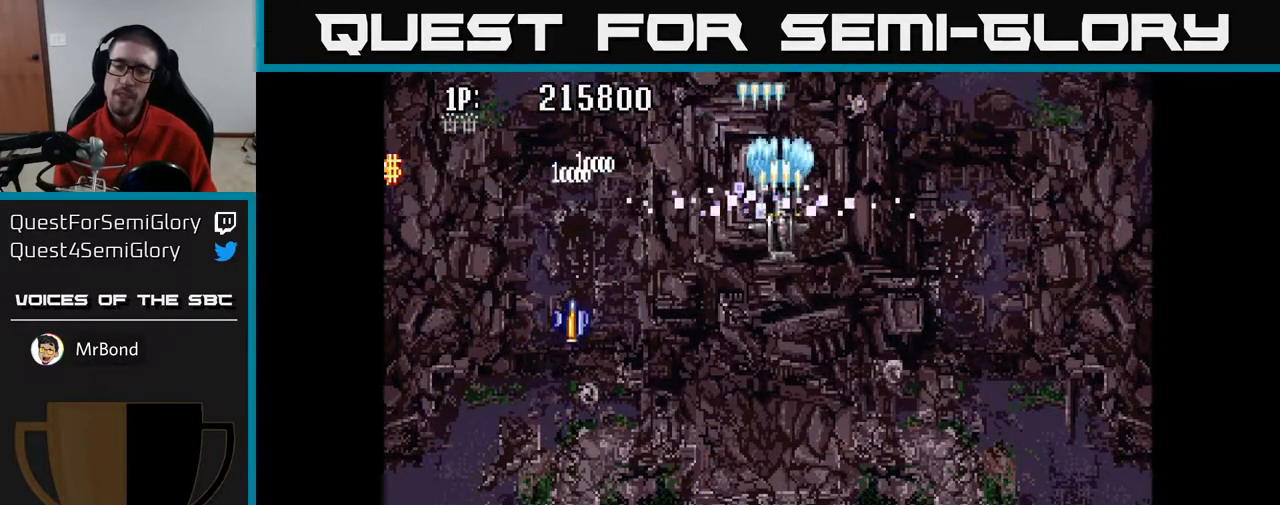
{"buttons": ["A", "DPAD_LEFT"], "left_stick": "center", "right_stick": "center", "events": [[467, "DPAD_LEFT", "down"], [500, "DPAD_DOWN", "up"]]}
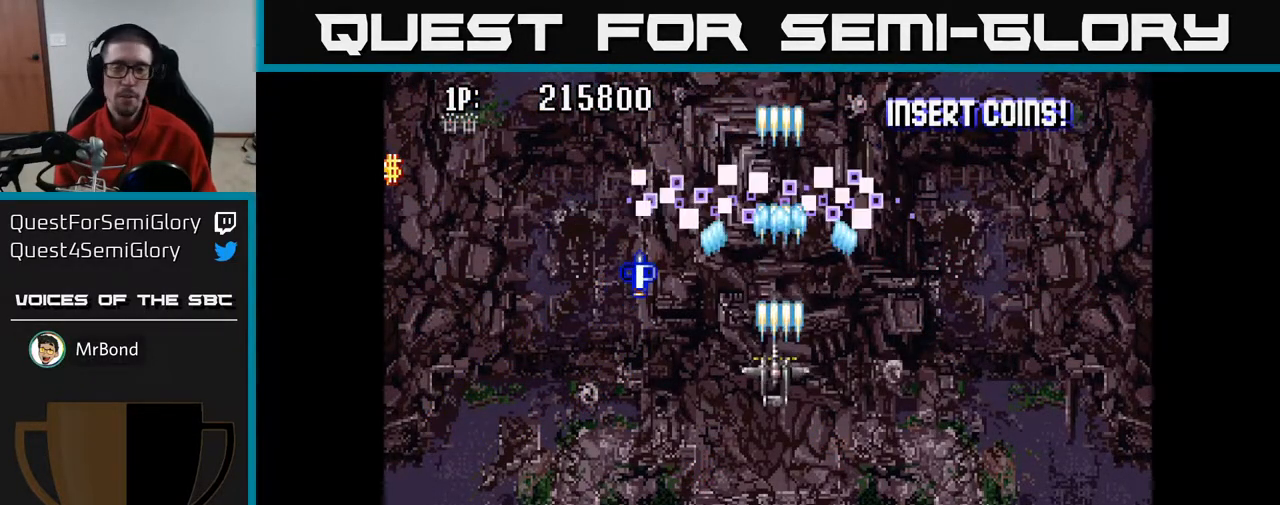
{"buttons": ["A", "DPAD_DOWN", "DPAD_RIGHT"], "left_stick": "center", "right_stick": "center", "events": [[250, "DPAD_LEFT", "up"], [267, "DPAD_DOWN", "down"], [300, "DPAD_RIGHT", "down"], [467, "DPAD_DOWN", "up"], [483, "DPAD_DOWN", "down"]]}
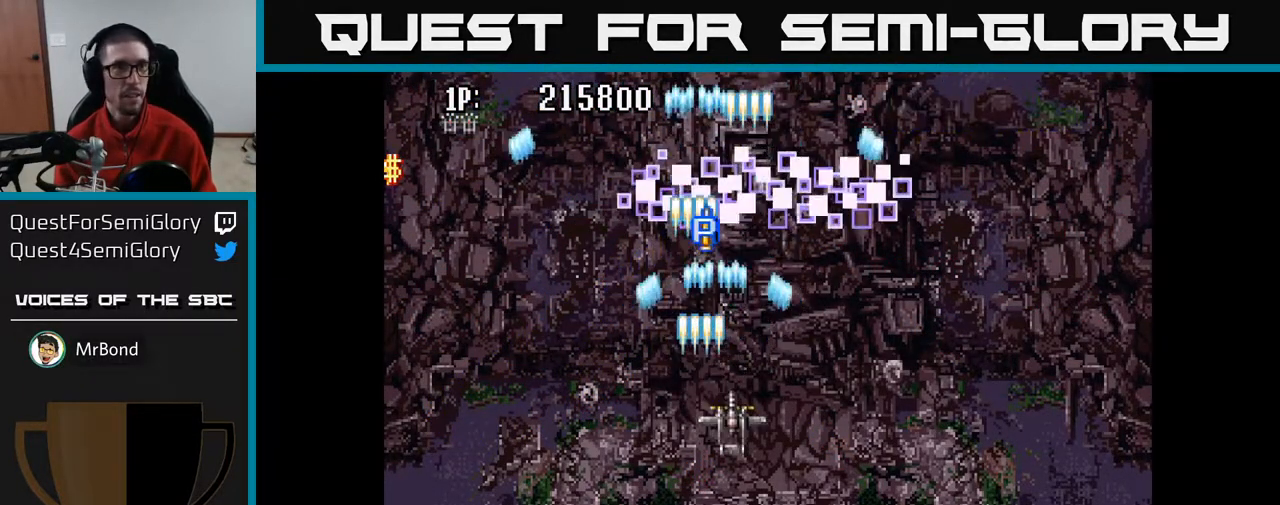
{"buttons": ["A"], "left_stick": "center", "right_stick": "center", "events": [[83, "DPAD_DOWN", "up"], [100, "DPAD_RIGHT", "up"]]}
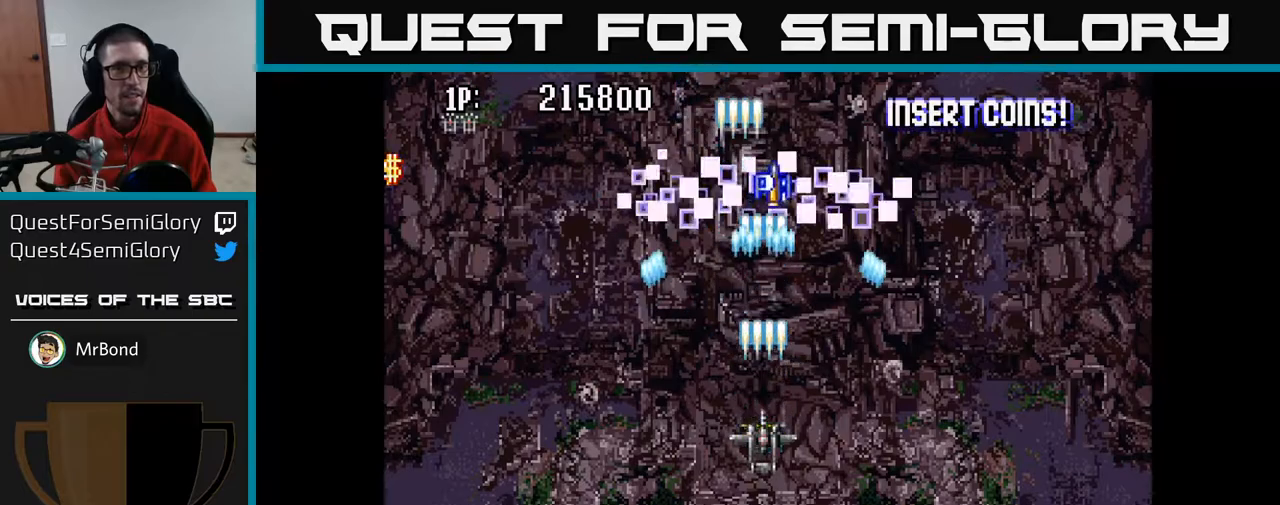
{"buttons": ["A"], "left_stick": "center", "right_stick": "center", "events": []}
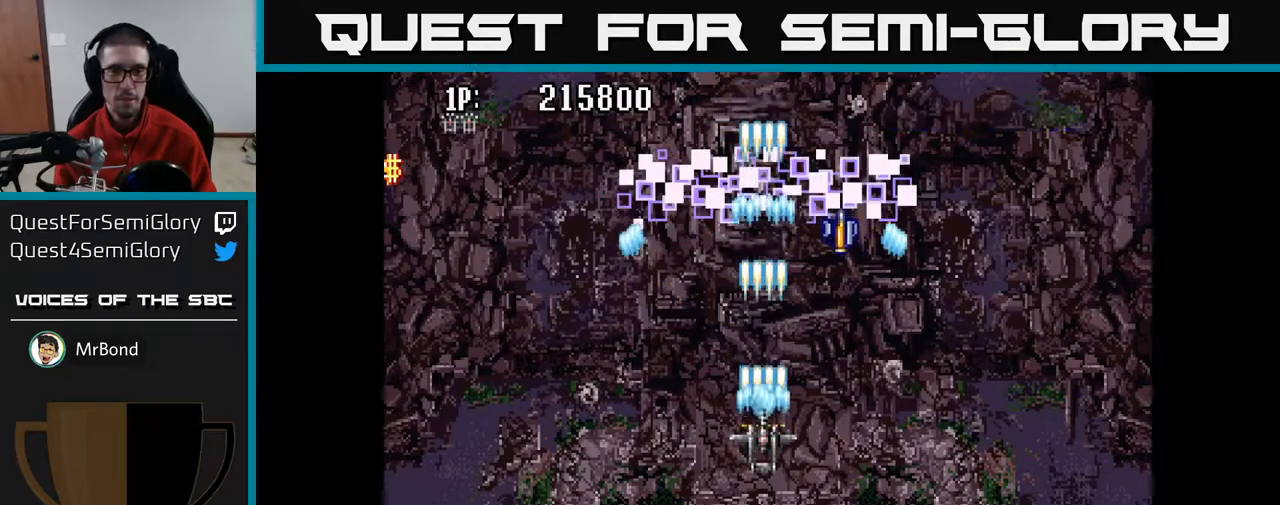
{"buttons": ["A", "DPAD_UP"], "left_stick": "center", "right_stick": "center", "events": [[50, "DPAD_LEFT", "down"], [50, "DPAD_UP", "down"], [150, "DPAD_LEFT", "up"]]}
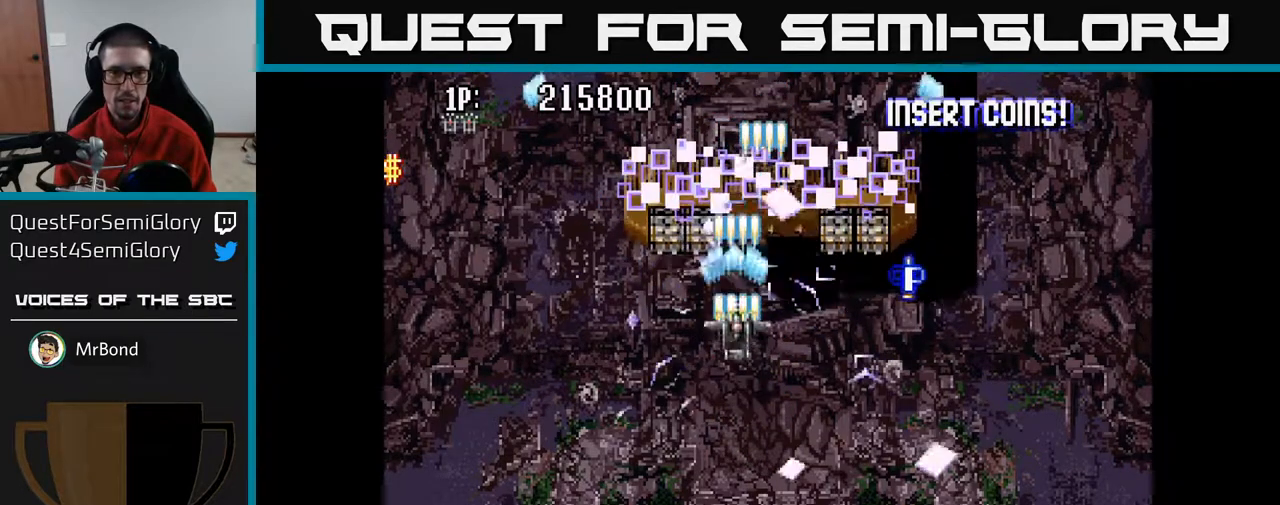
{"buttons": ["A"], "left_stick": "center", "right_stick": "center", "events": [[67, "DPAD_UP", "up"]]}
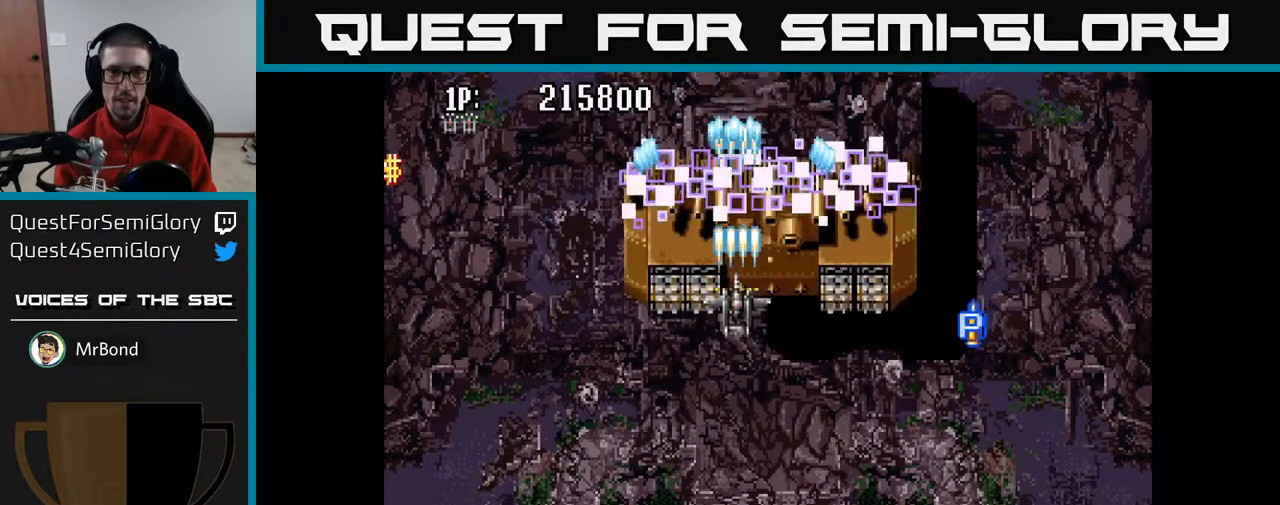
{"buttons": ["A", "DPAD_LEFT"], "left_stick": "center", "right_stick": "center", "events": [[33, "DPAD_RIGHT", "down"], [117, "DPAD_DOWN", "down"], [233, "DPAD_RIGHT", "up"], [417, "DPAD_DOWN", "up"], [483, "DPAD_LEFT", "down"]]}
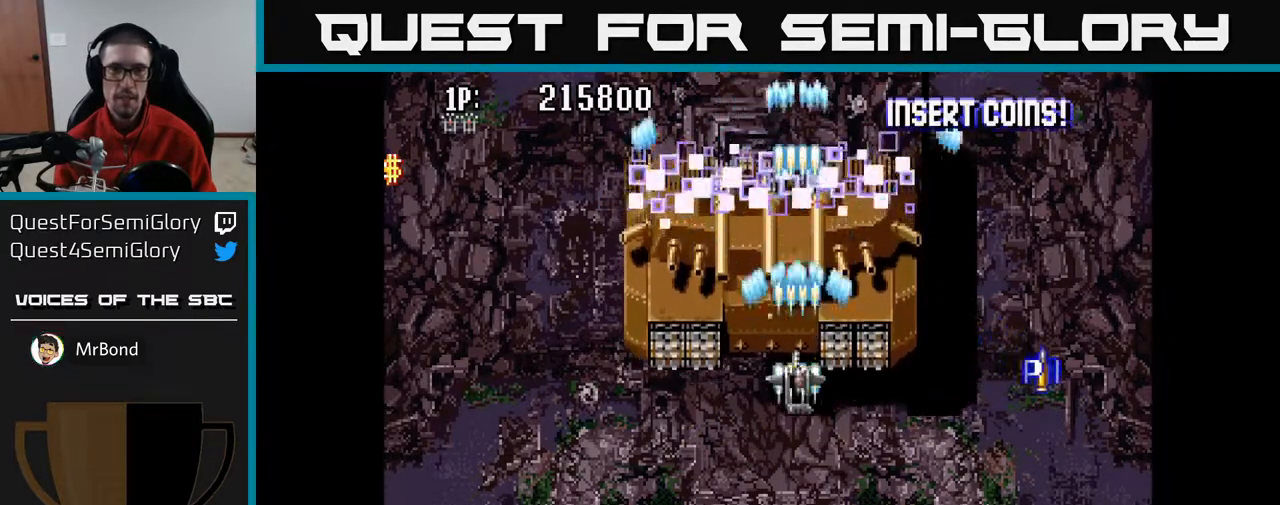
{"buttons": ["A"], "left_stick": "center", "right_stick": "center", "events": [[83, "DPAD_LEFT", "up"], [100, "DPAD_DOWN", "down"], [367, "DPAD_DOWN", "up"]]}
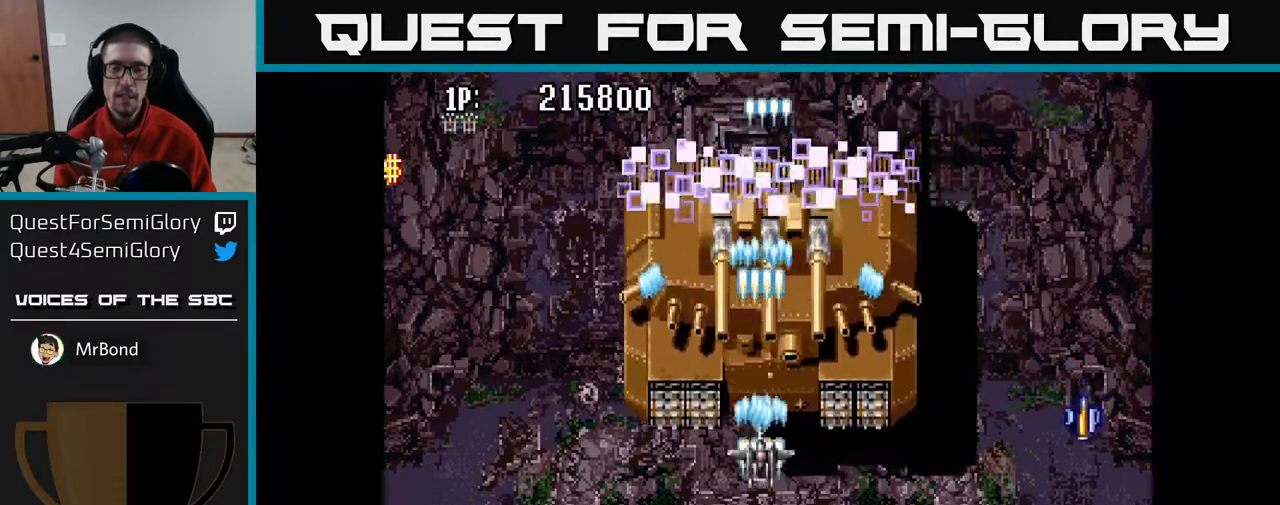
{"buttons": ["A"], "left_stick": "center", "right_stick": "center", "events": []}
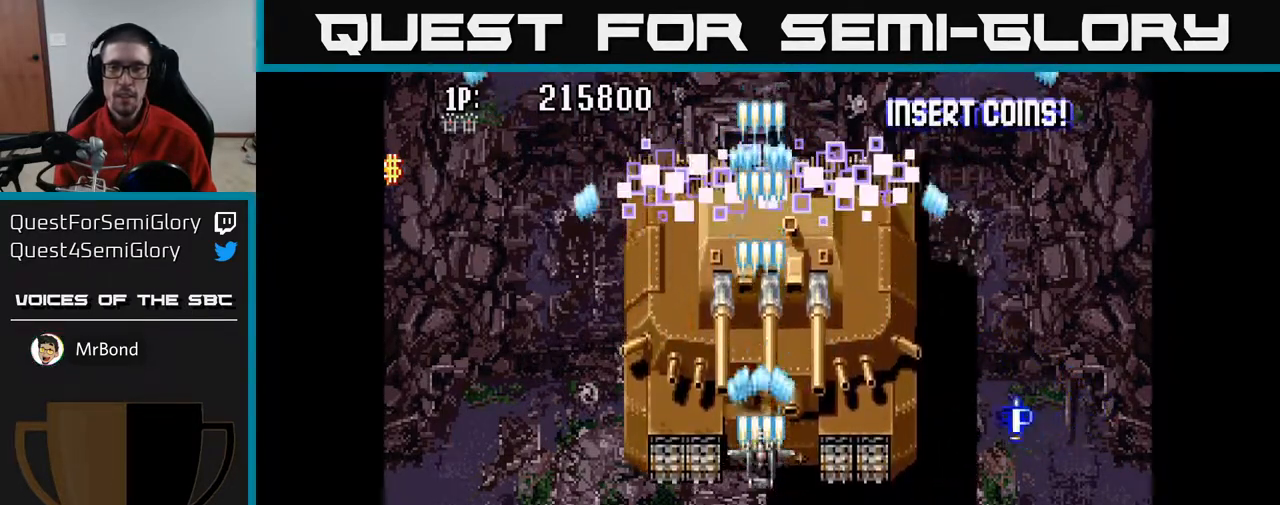
{"buttons": ["A"], "left_stick": "center", "right_stick": "center", "events": []}
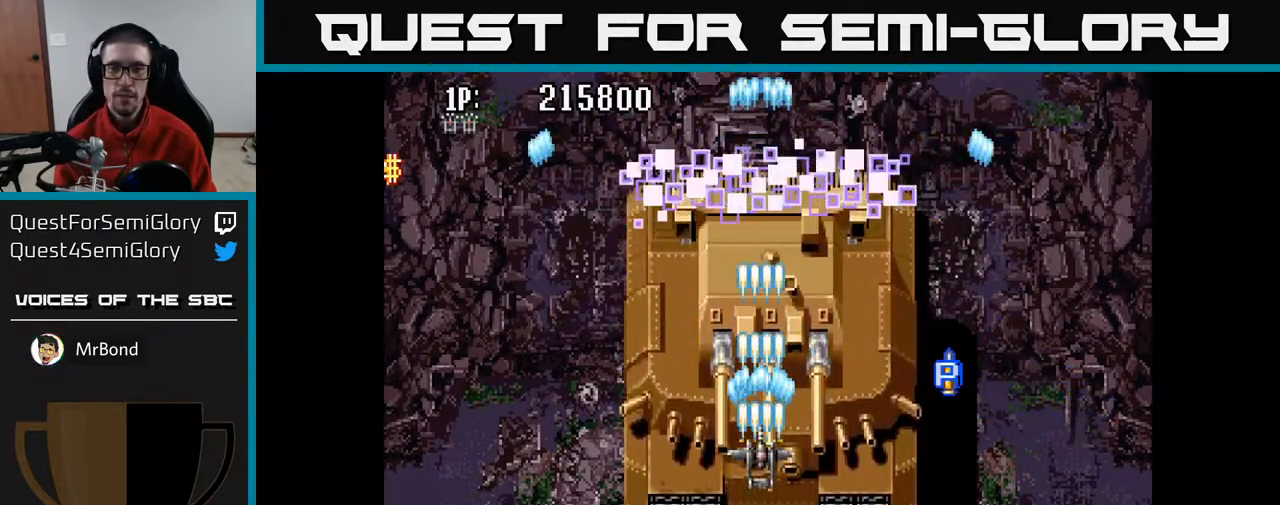
{"buttons": ["A"], "left_stick": "center", "right_stick": "center", "events": []}
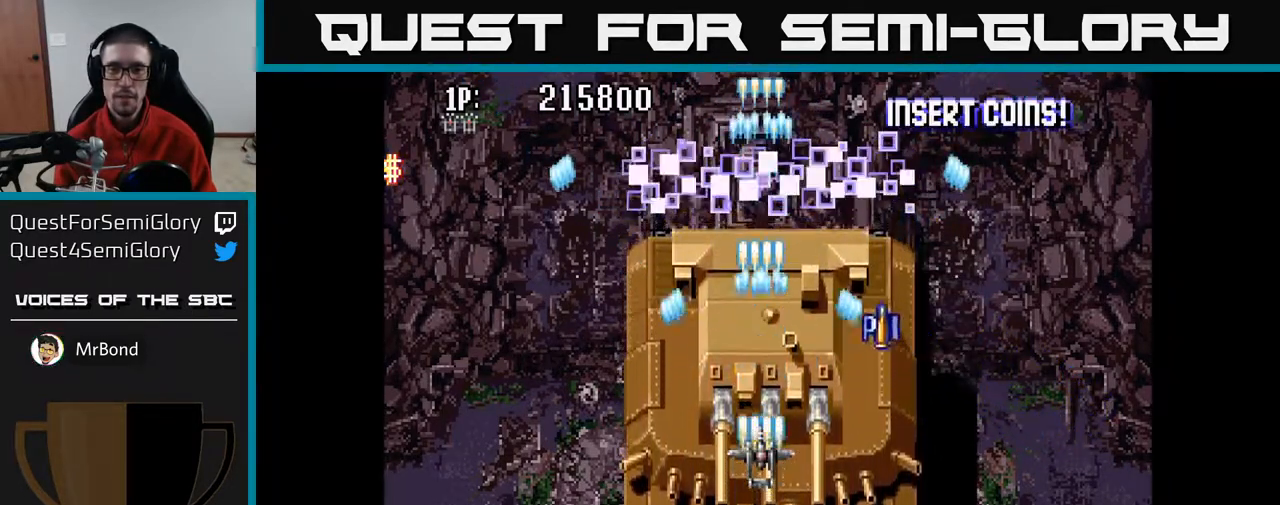
{"buttons": ["A"], "left_stick": "center", "right_stick": "center", "events": []}
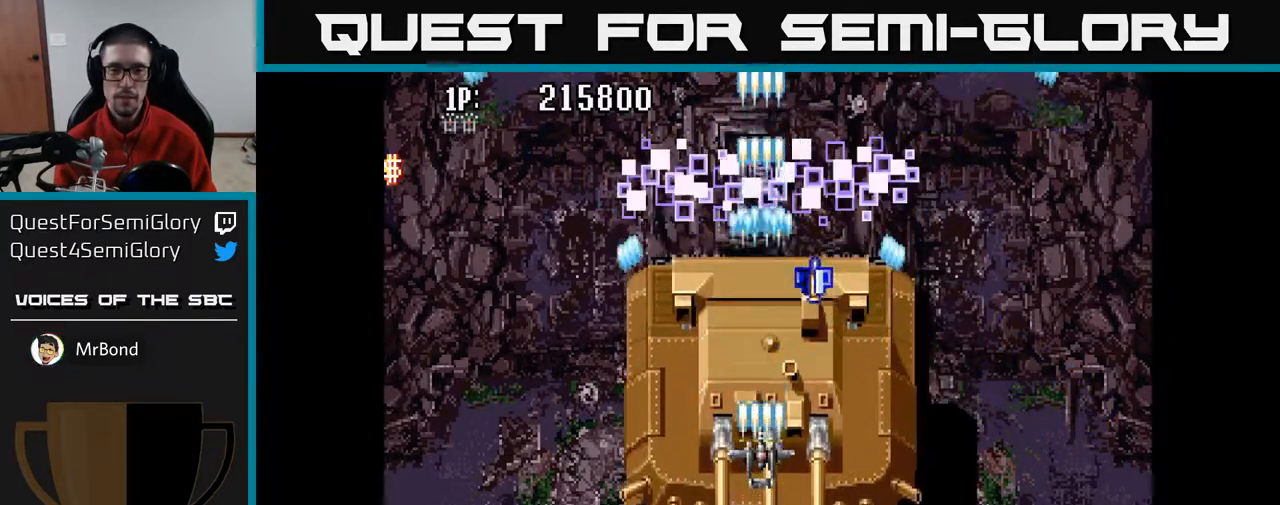
{"buttons": ["A"], "left_stick": "center", "right_stick": "center", "events": [[333, "DPAD_DOWN", "down"], [483, "DPAD_DOWN", "up"]]}
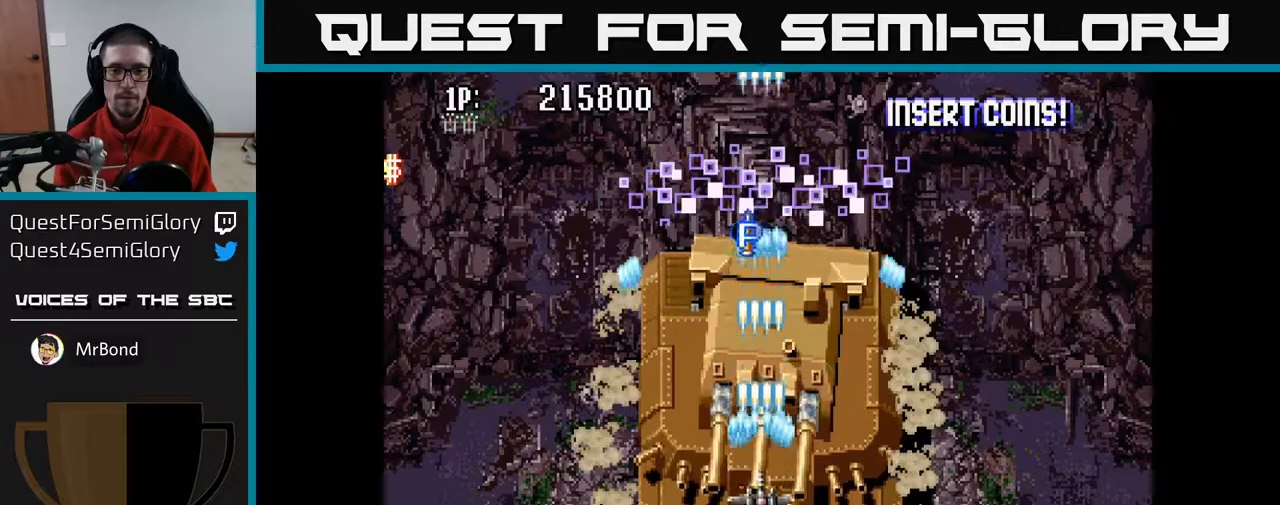
{"buttons": ["A"], "left_stick": "center", "right_stick": "center", "events": []}
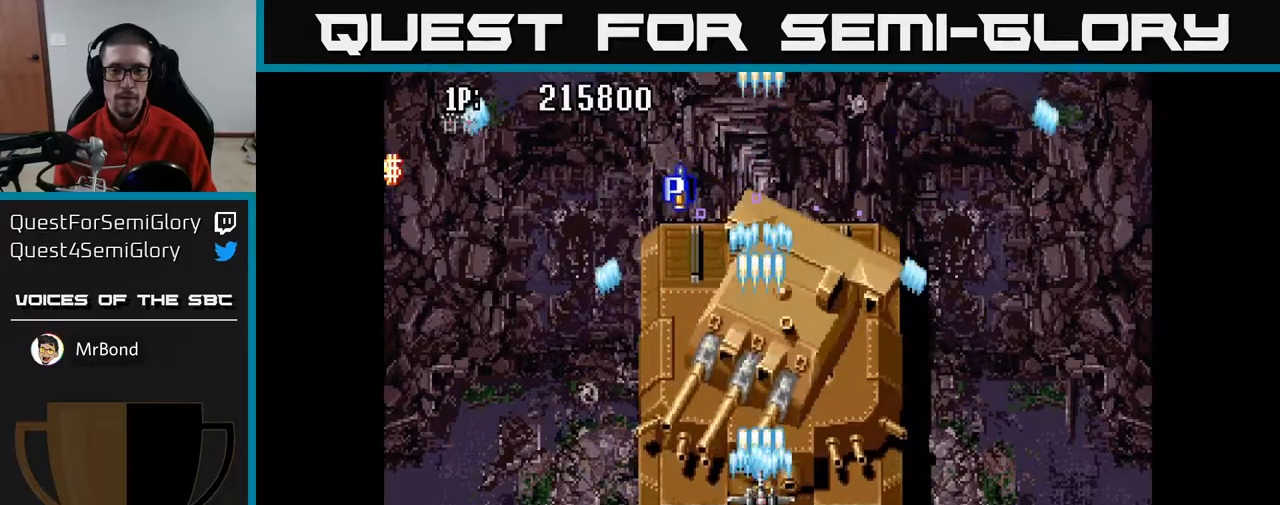
{"buttons": ["A"], "left_stick": "center", "right_stick": "center", "events": []}
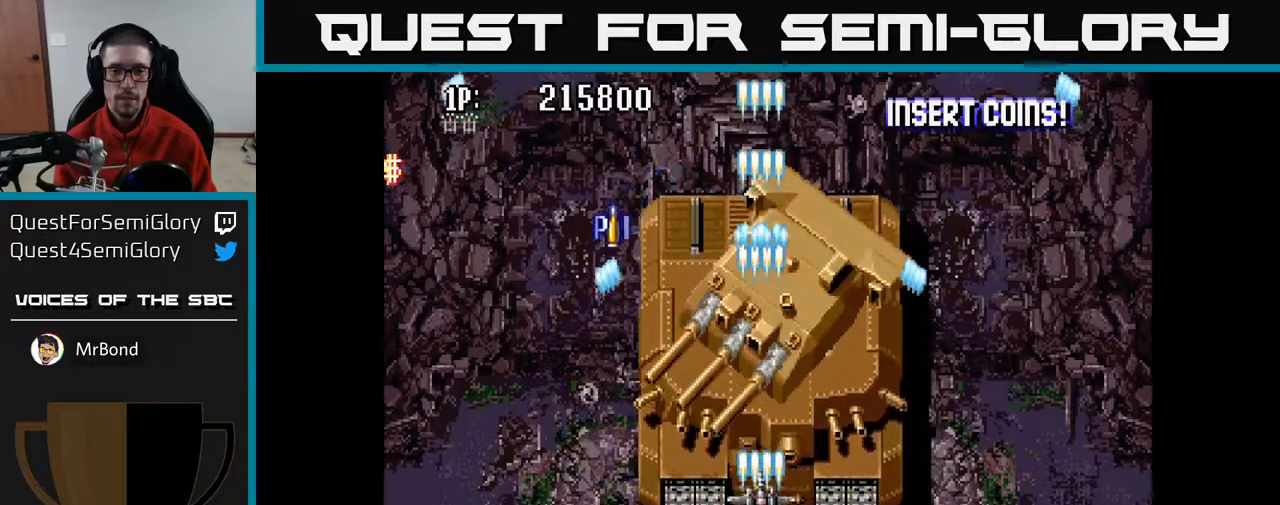
{"buttons": ["A"], "left_stick": "center", "right_stick": "center", "events": []}
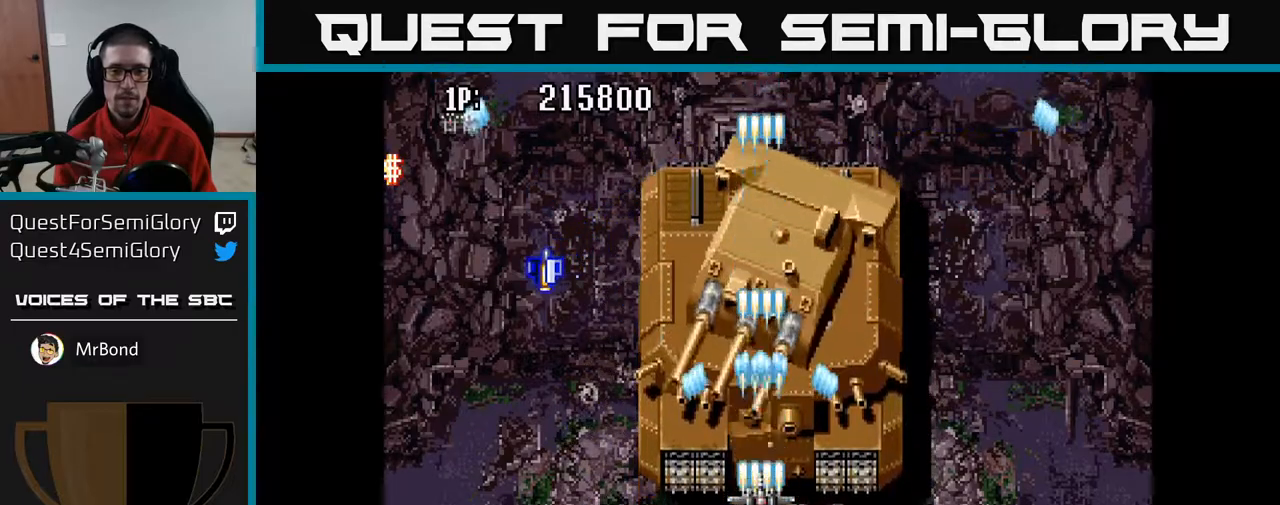
{"buttons": ["A"], "left_stick": "center", "right_stick": "center", "events": [[117, "DPAD_DOWN", "down"], [500, "DPAD_DOWN", "up"]]}
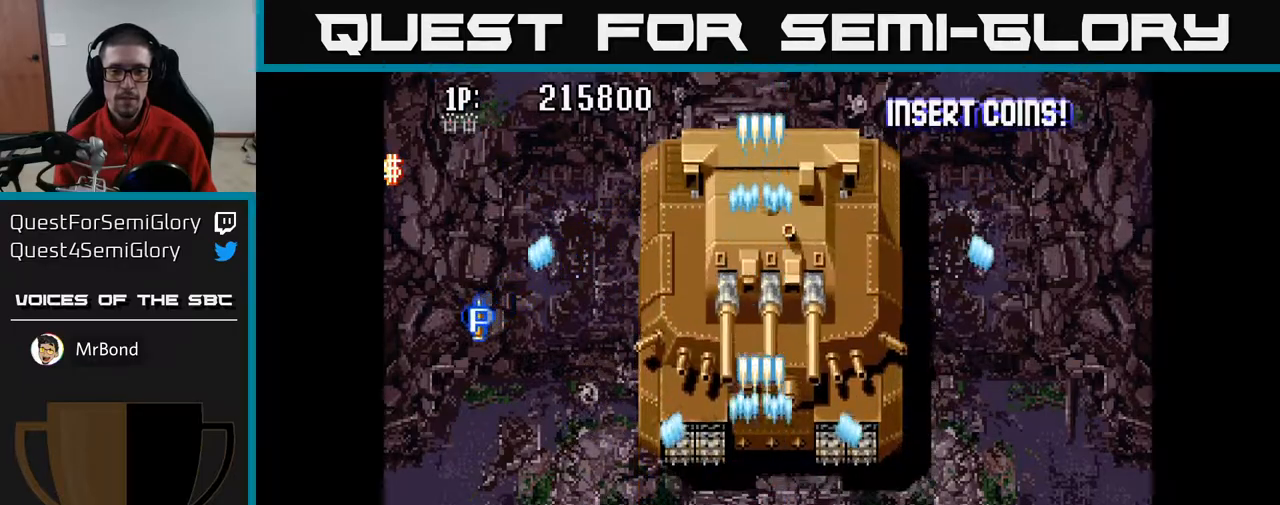
{"buttons": ["A"], "left_stick": "center", "right_stick": "center", "events": [[17, "DPAD_LEFT", "down"], [217, "DPAD_LEFT", "up"]]}
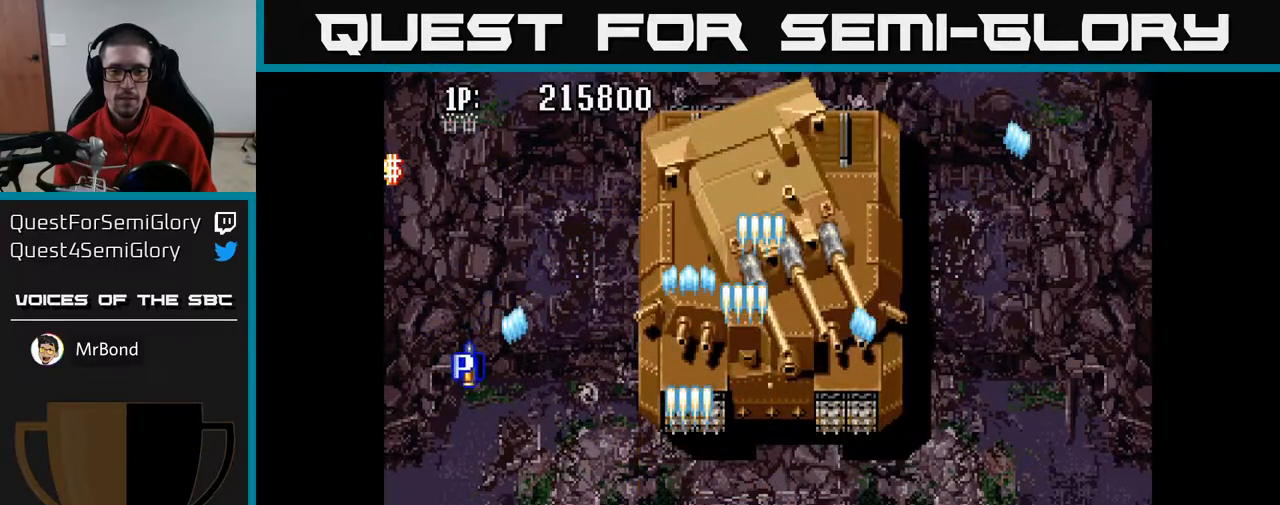
{"buttons": ["A"], "left_stick": "center", "right_stick": "center", "events": []}
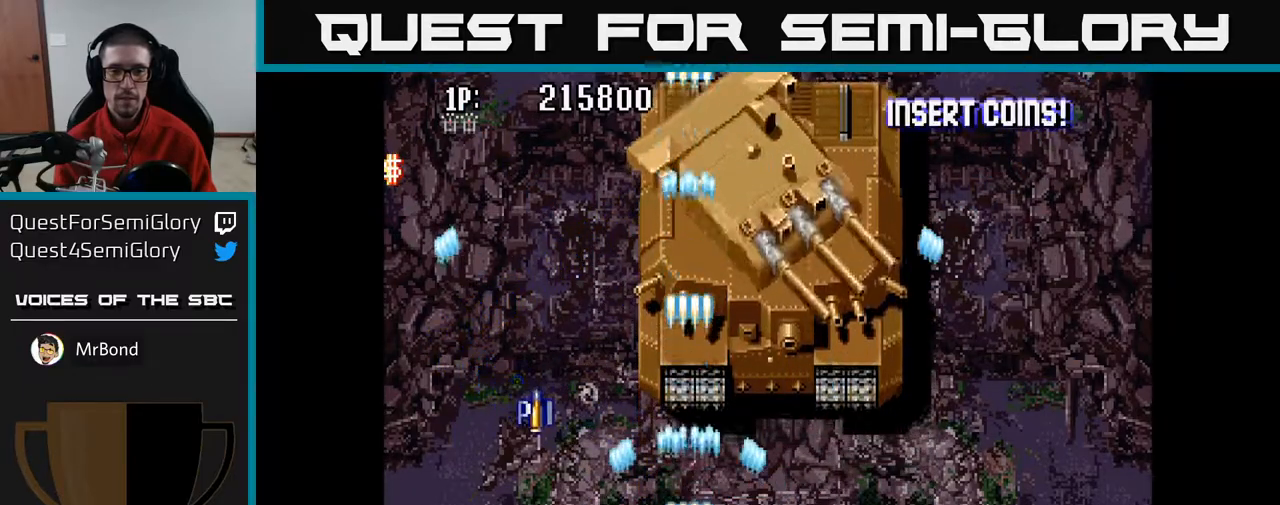
{"buttons": ["A"], "left_stick": "center", "right_stick": "center", "events": []}
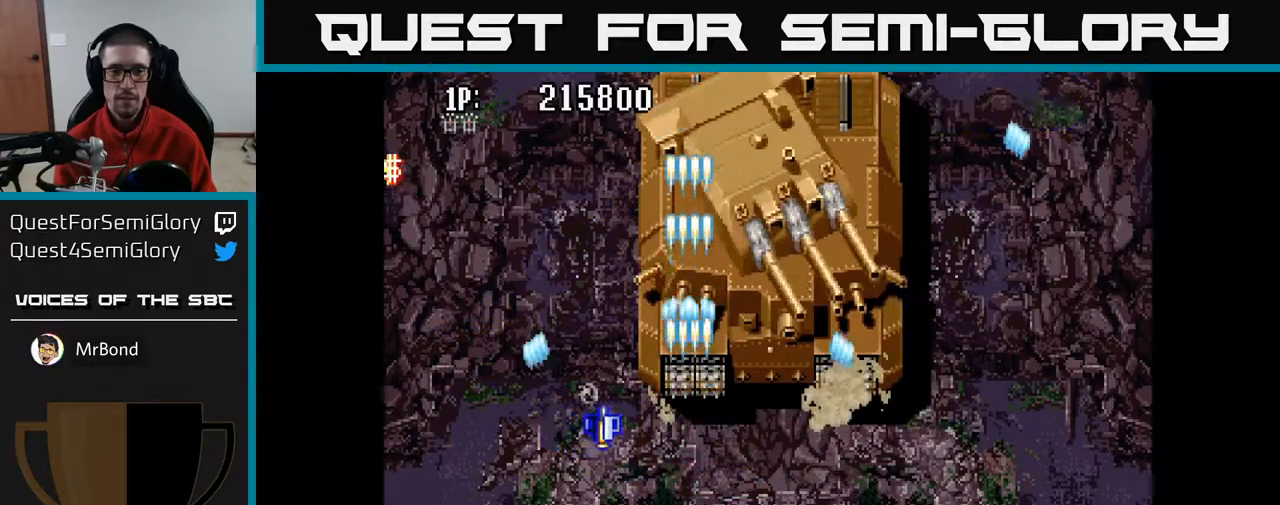
{"buttons": ["A", "DPAD_DOWN"], "left_stick": "center", "right_stick": "center", "events": [[17, "DPAD_UP", "down"], [450, "DPAD_LEFT", "down"], [467, "DPAD_UP", "up"], [483, "DPAD_DOWN", "down"], [500, "DPAD_LEFT", "up"]]}
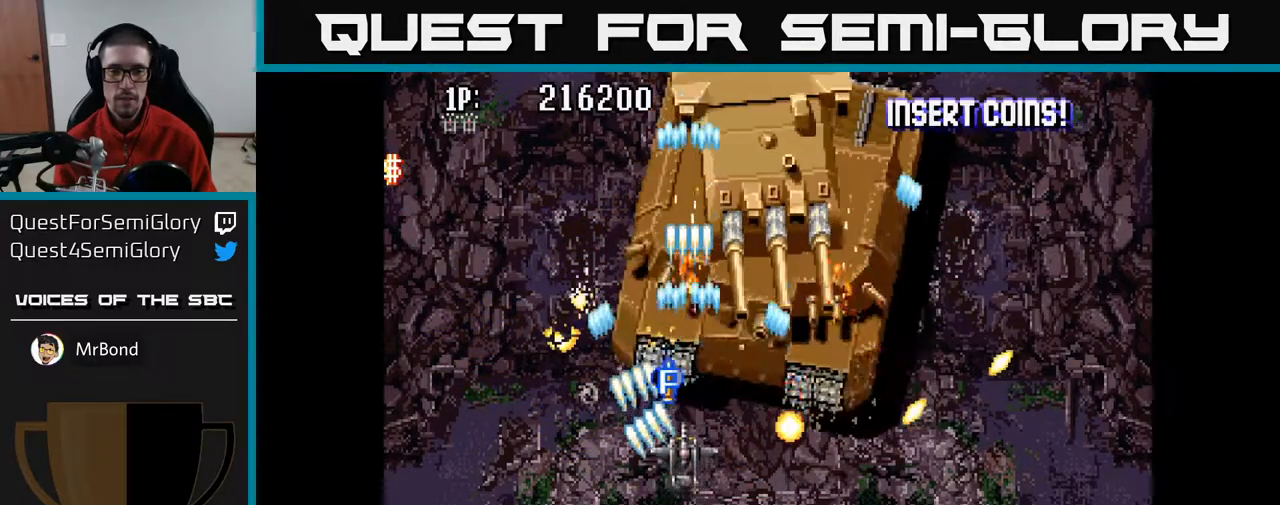
{"buttons": ["A"], "left_stick": "center", "right_stick": "center", "events": [[50, "DPAD_RIGHT", "down"], [100, "DPAD_RIGHT", "up"], [283, "DPAD_LEFT", "down"], [333, "DPAD_LEFT", "up"], [383, "DPAD_RIGHT", "down"], [500, "DPAD_DOWN", "up"], [500, "DPAD_RIGHT", "up"]]}
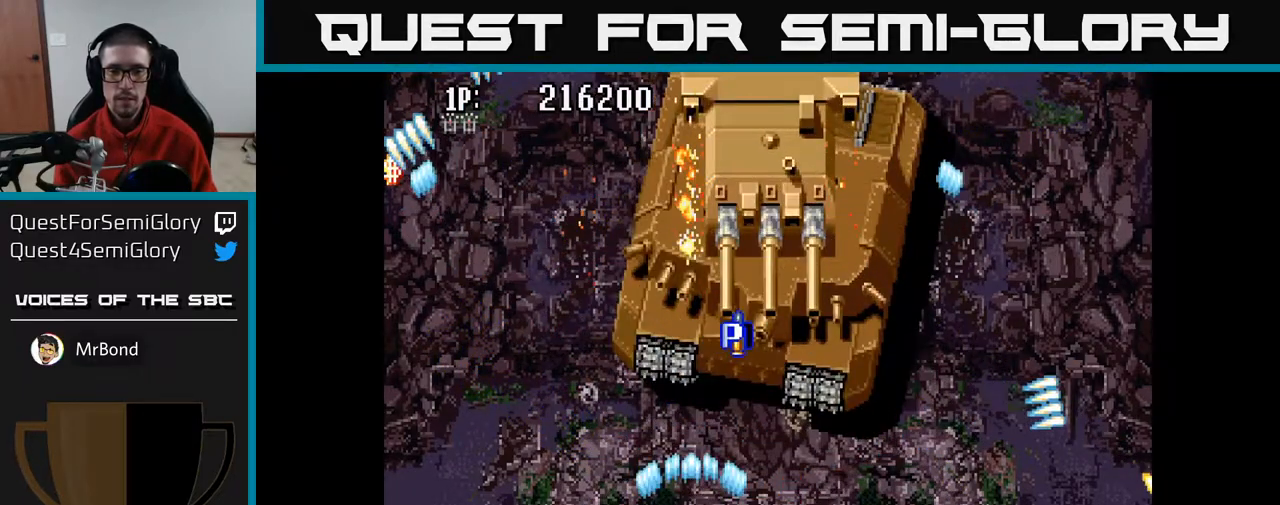
{"buttons": ["A", "DPAD_RIGHT"], "left_stick": "center", "right_stick": "center", "events": [[117, "DPAD_UP", "down"], [167, "DPAD_UP", "up"], [200, "DPAD_DOWN", "down"], [200, "DPAD_RIGHT", "down"], [350, "DPAD_DOWN", "up"]]}
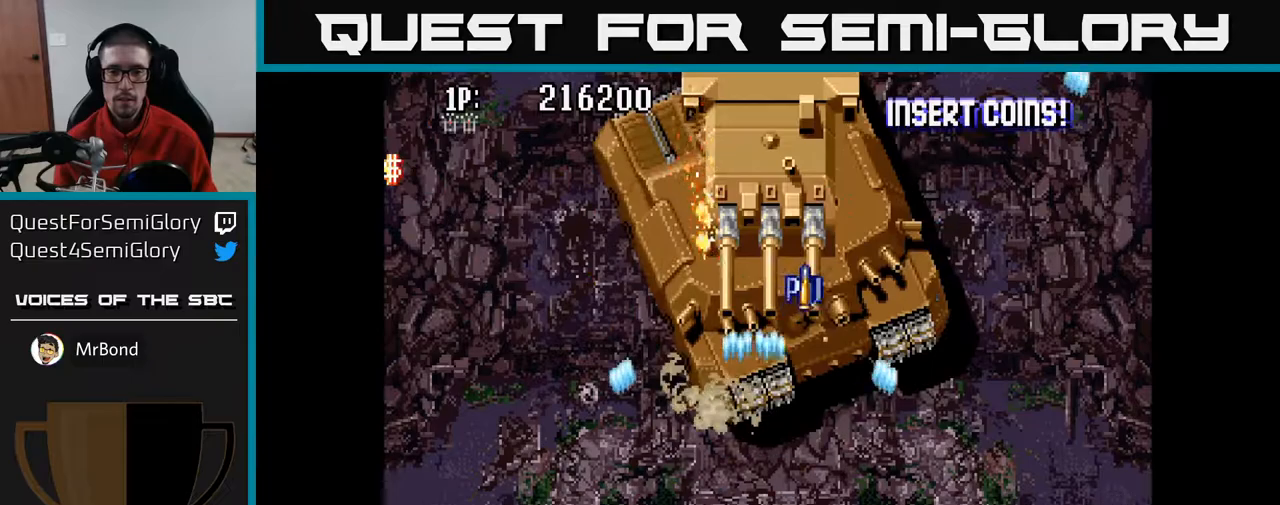
{"buttons": ["A", "DPAD_LEFT"], "left_stick": "center", "right_stick": "center", "events": [[133, "DPAD_RIGHT", "up"], [183, "DPAD_LEFT", "down"]]}
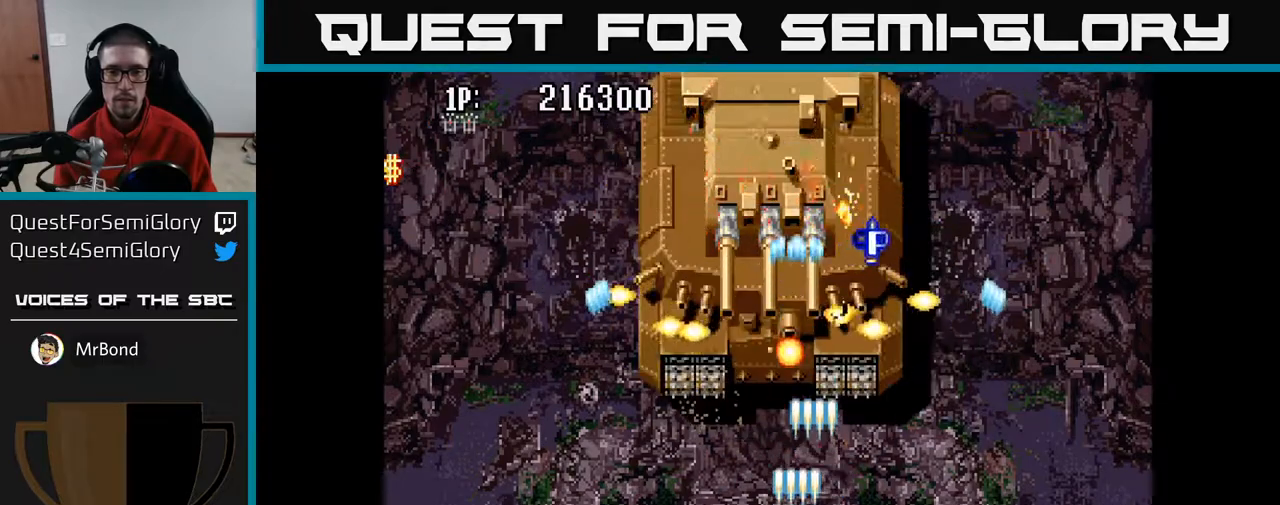
{"buttons": ["A", "DPAD_RIGHT"], "left_stick": "center", "right_stick": "center", "events": [[133, "DPAD_LEFT", "up"], [150, "DPAD_DOWN", "down"], [150, "DPAD_RIGHT", "down"], [167, "DPAD_DOWN", "up"]]}
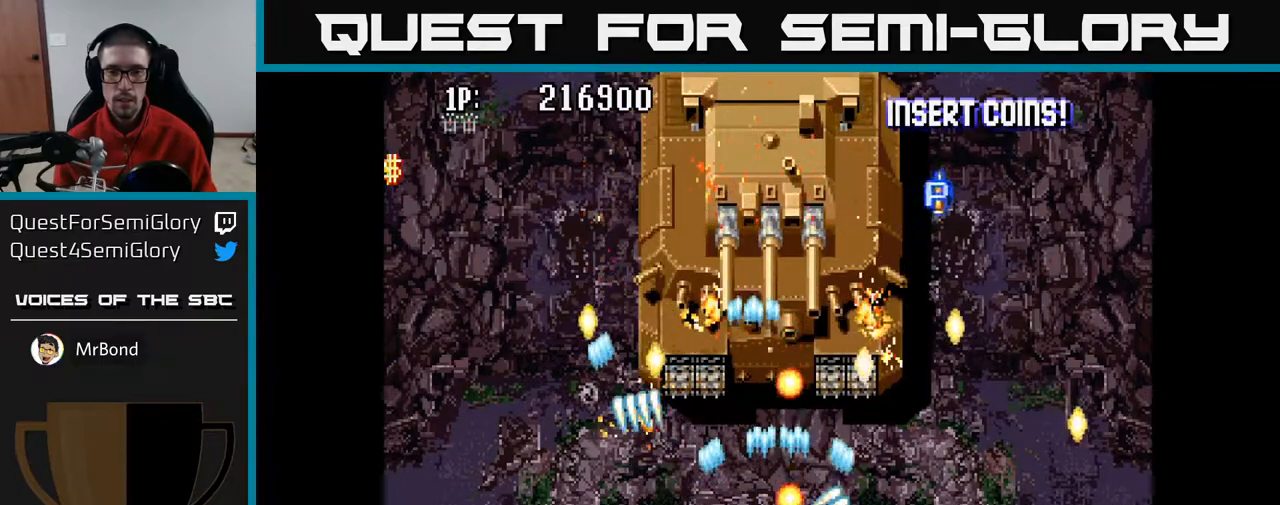
{"buttons": ["A", "DPAD_UP"], "left_stick": "center", "right_stick": "center", "events": [[483, "DPAD_RIGHT", "up"], [483, "DPAD_UP", "down"]]}
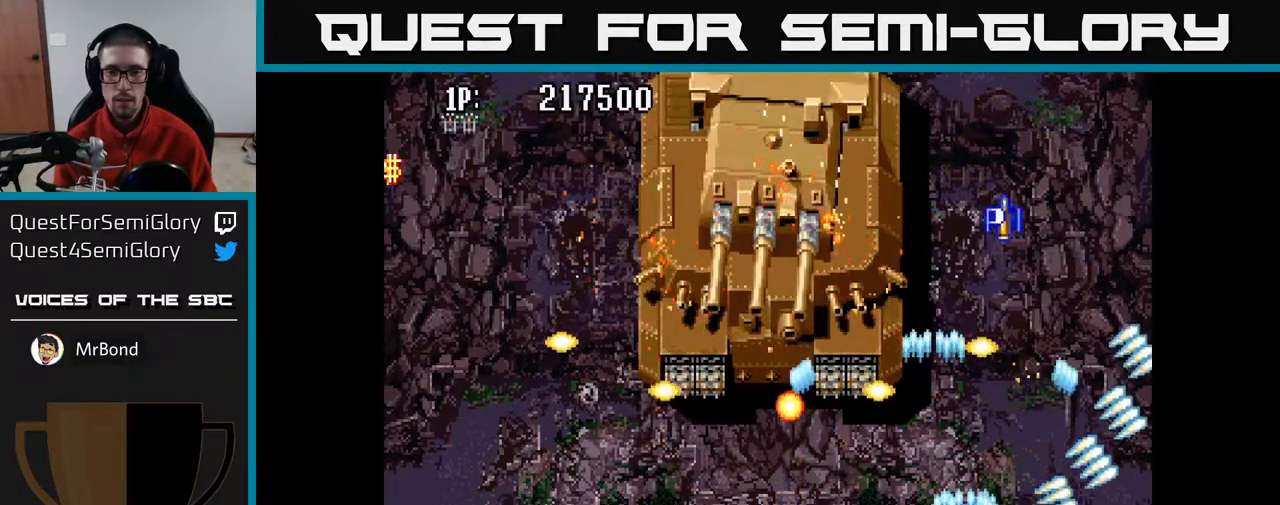
{"buttons": ["A", "DPAD_UP", "DPAD_RIGHT"], "left_stick": "center", "right_stick": "center", "events": [[33, "DPAD_LEFT", "down"], [67, "DPAD_UP", "up"], [133, "DPAD_DOWN", "down"], [300, "DPAD_DOWN", "up"], [317, "DPAD_LEFT", "up"], [333, "DPAD_UP", "down"], [350, "DPAD_RIGHT", "down"]]}
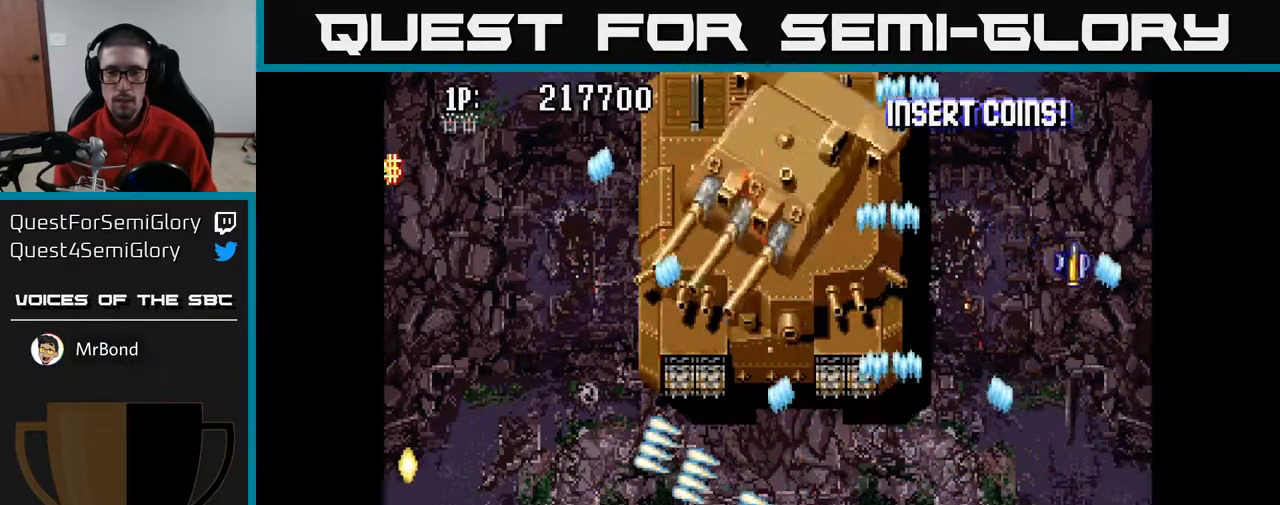
{"buttons": ["A", "DPAD_UP", "DPAD_RIGHT"], "left_stick": "center", "right_stick": "center", "events": [[233, "DPAD_RIGHT", "up"], [483, "DPAD_RIGHT", "down"]]}